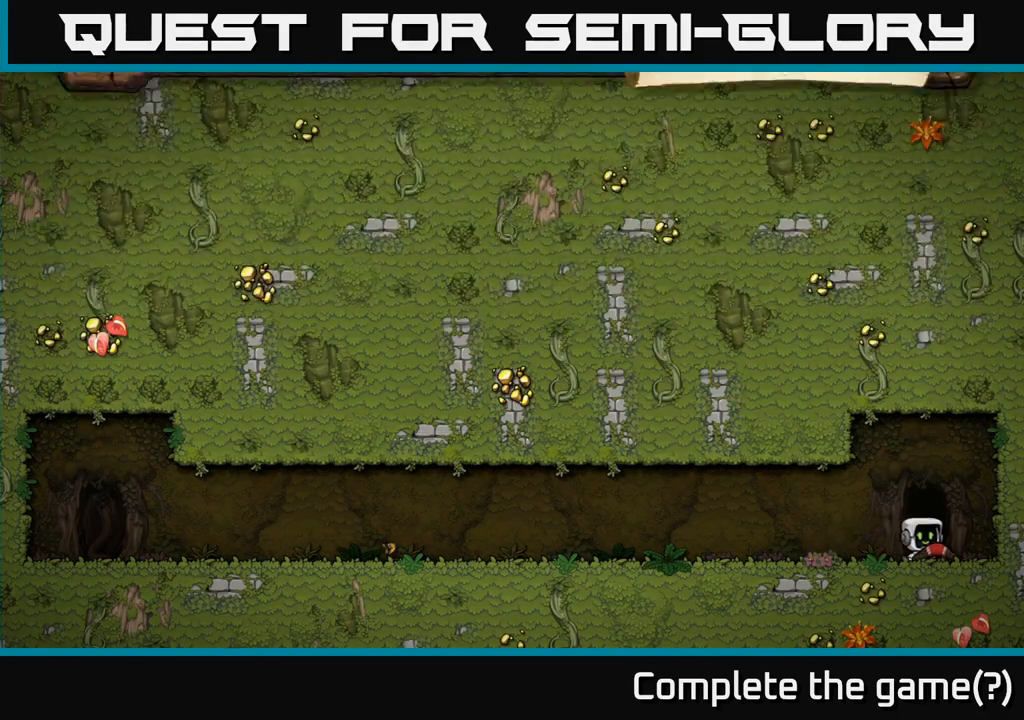
Gameplay with a controller (Xbox layout); each line is a JSON object with the inputs held at the frame after it (dt_ms = milliseconds from this image to that frame). "events" lists button and stick changes between this image and that frame as [ms after this image, input, new state], when the widget could be followed in between. Not read: L3 R3 right_stick.
{"dt_ms": 500, "buttons": [], "left_stick": "center", "events": []}
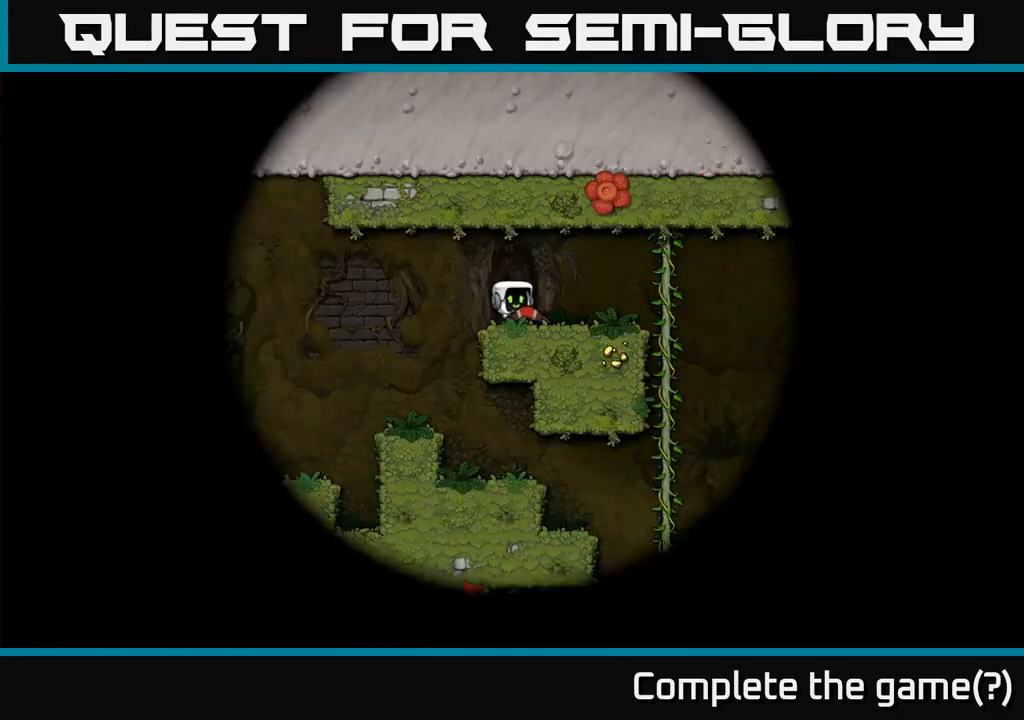
{"dt_ms": 500, "buttons": [], "left_stick": "center", "events": []}
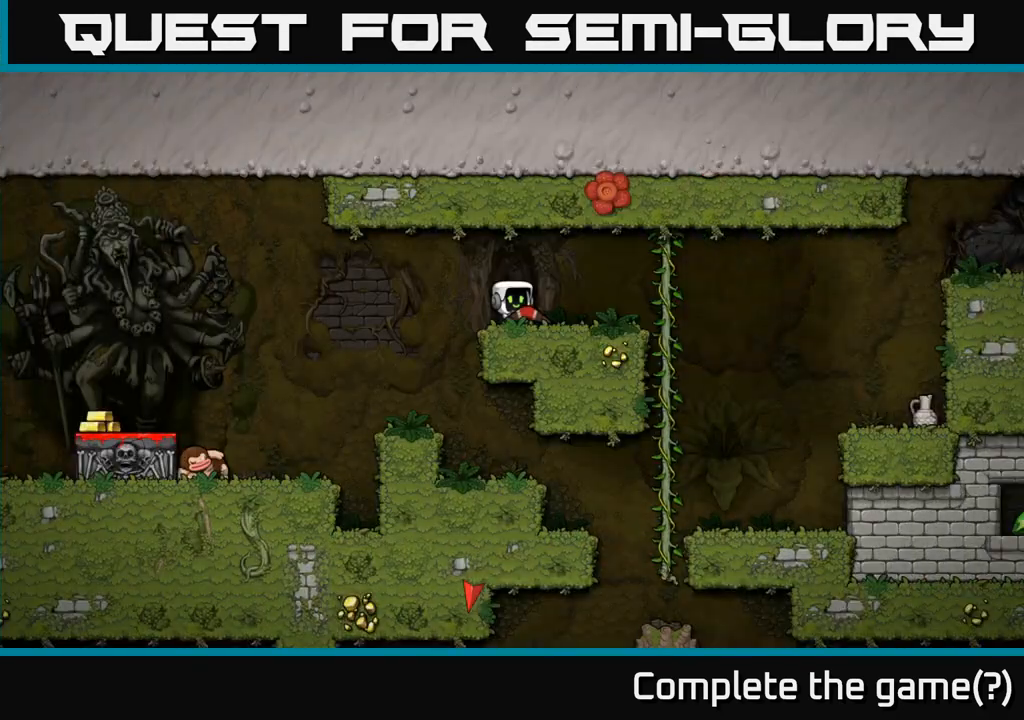
{"dt_ms": 500, "buttons": [], "left_stick": "center", "events": []}
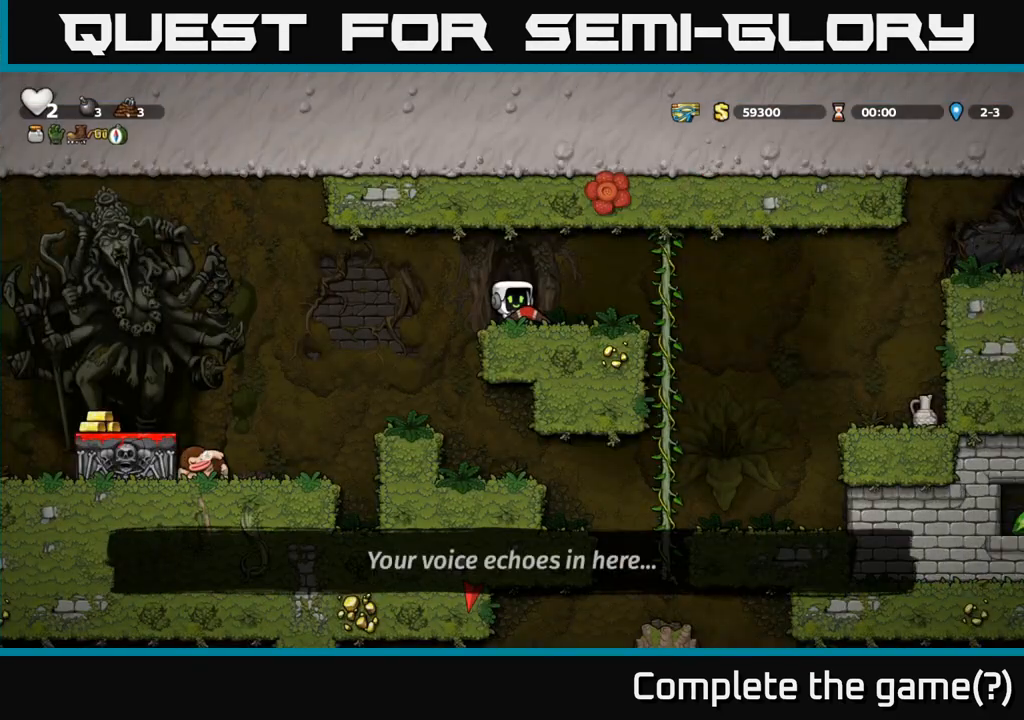
{"dt_ms": 500, "buttons": [], "left_stick": "center"}
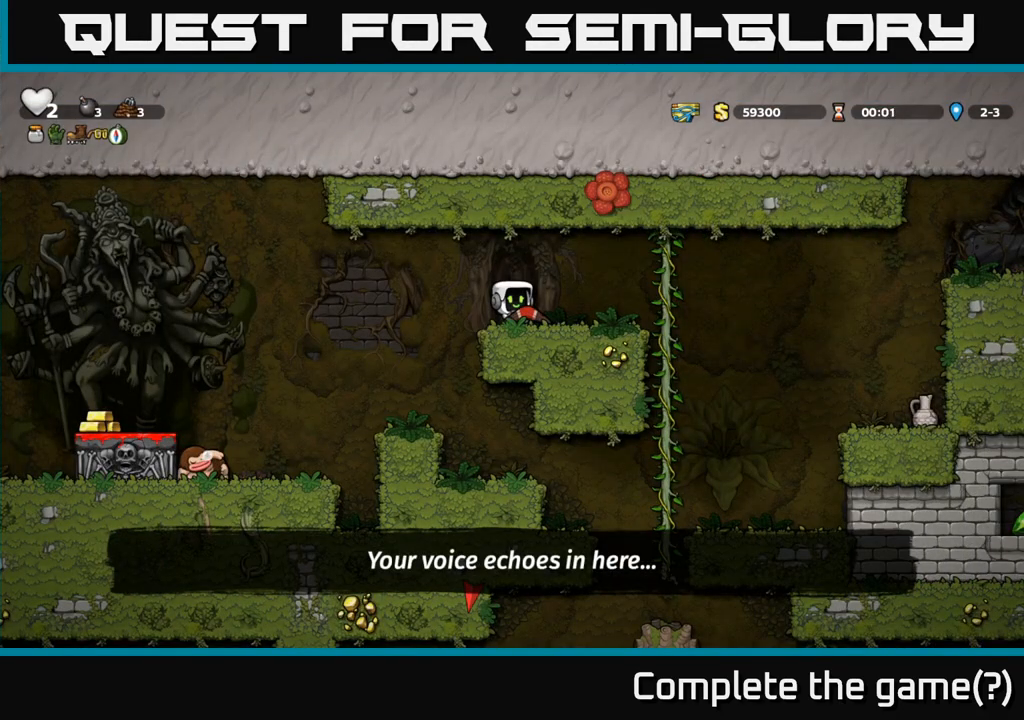
{"dt_ms": 500, "buttons": [], "left_stick": "center", "events": []}
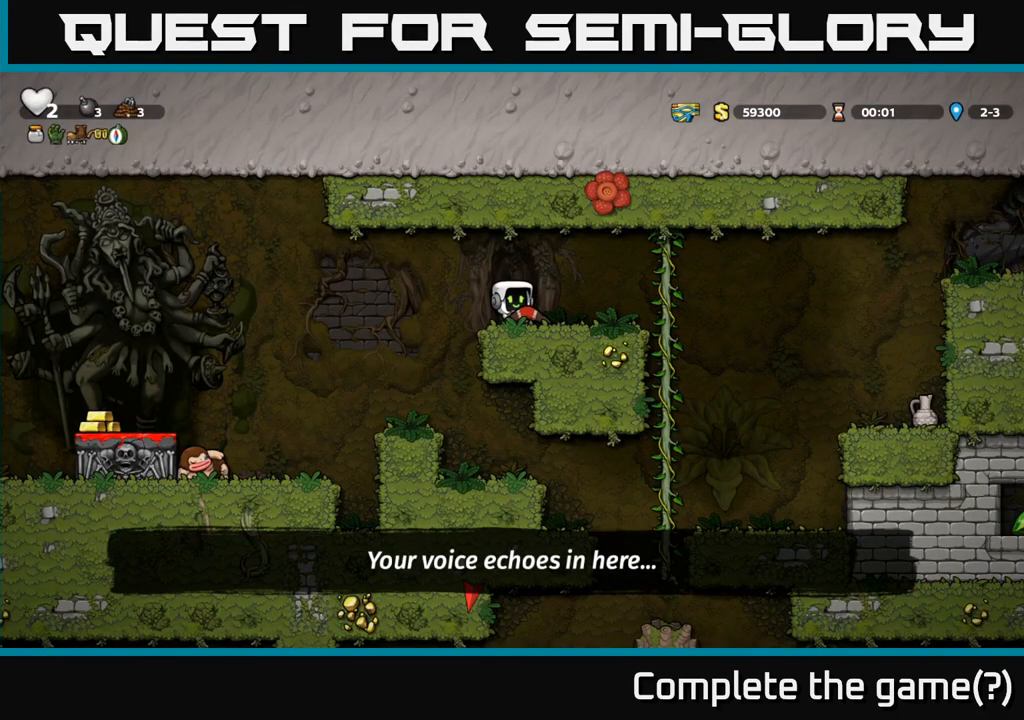
{"dt_ms": 500, "buttons": [], "left_stick": "center", "events": []}
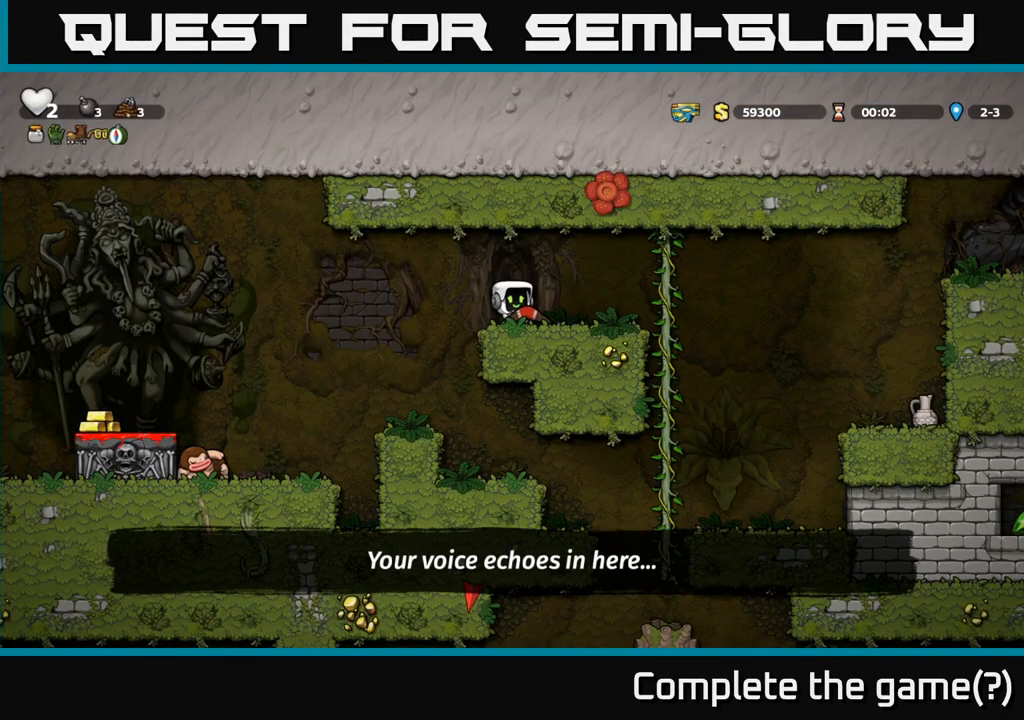
{"dt_ms": 500, "buttons": [], "left_stick": "left", "events": [[167, "left_stick", "left"]]}
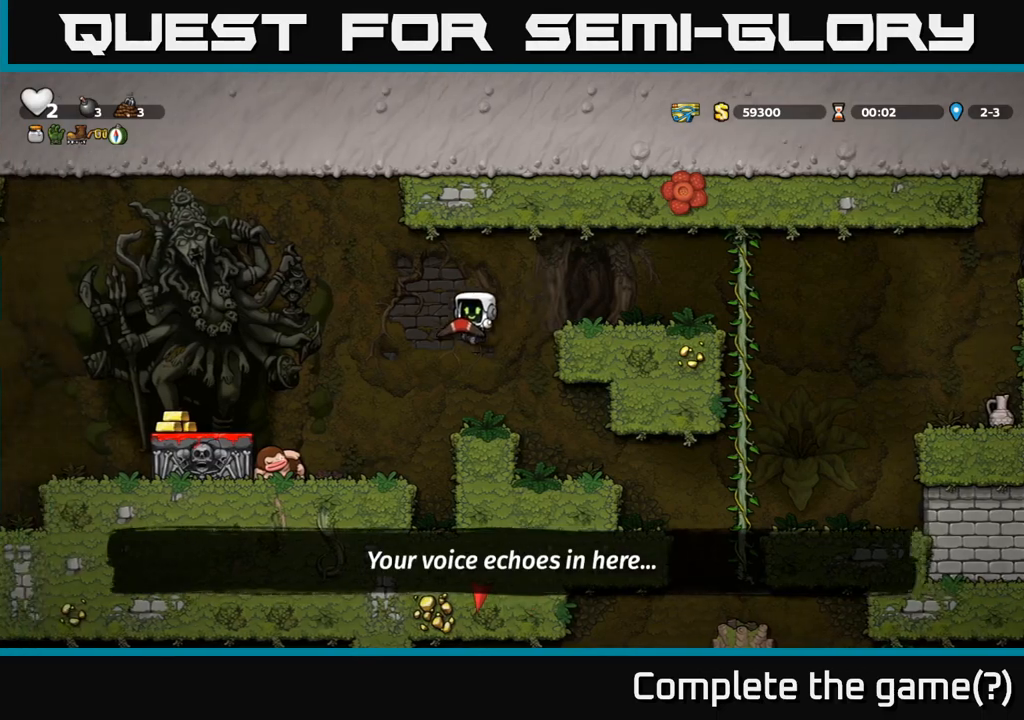
{"dt_ms": 500, "buttons": [], "left_stick": "center", "events": [[217, "left_stick", "center"], [333, "X", "down"], [450, "X", "up"]]}
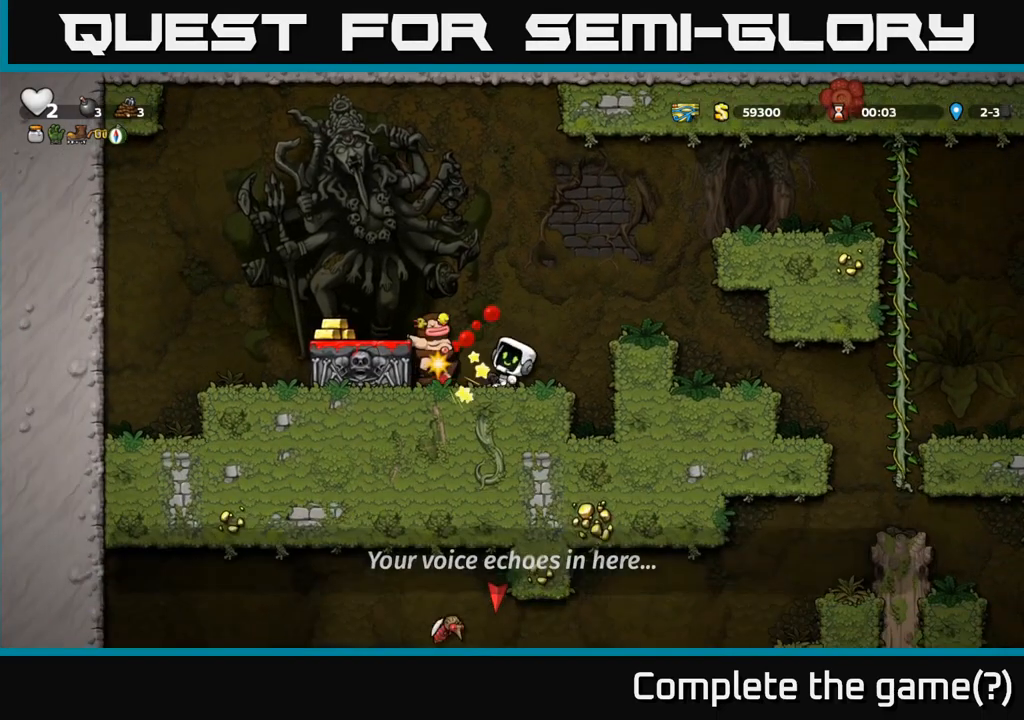
{"dt_ms": 500, "buttons": ["X"], "left_stick": "down-left", "events": [[217, "left_stick", "right"], [317, "left_stick", "center"], [467, "X", "down"], [500, "left_stick", "down-left"]]}
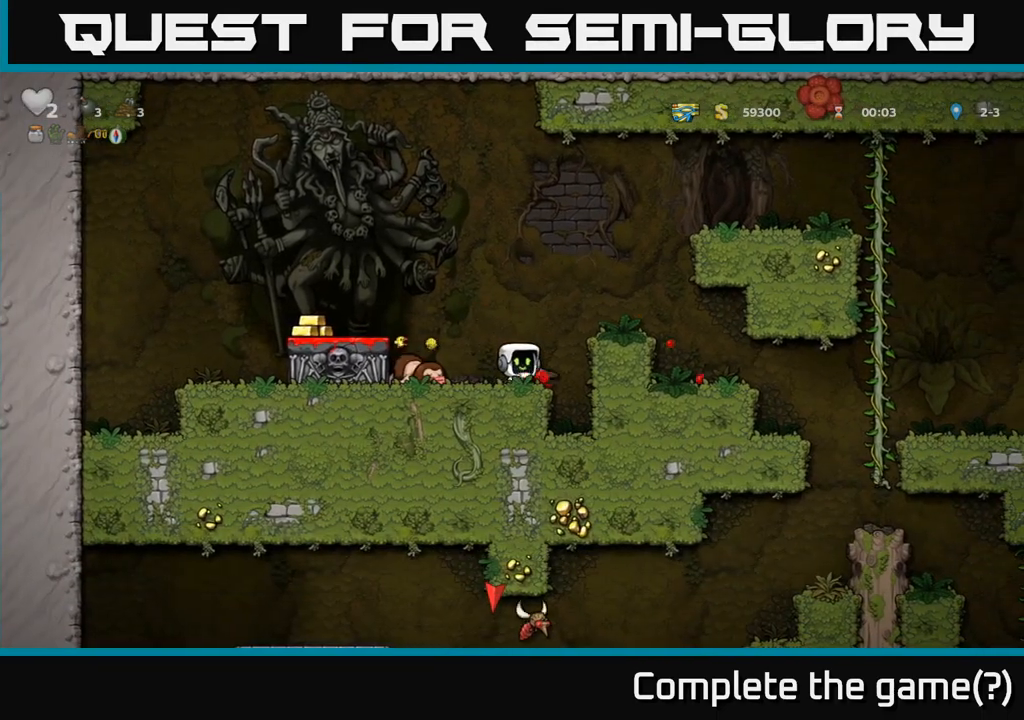
{"dt_ms": 500, "buttons": [], "left_stick": "center", "events": [[50, "left_stick", "left"], [67, "X", "up"], [317, "left_stick", "down-left"], [367, "X", "down"], [450, "X", "up"], [450, "left_stick", "center"]]}
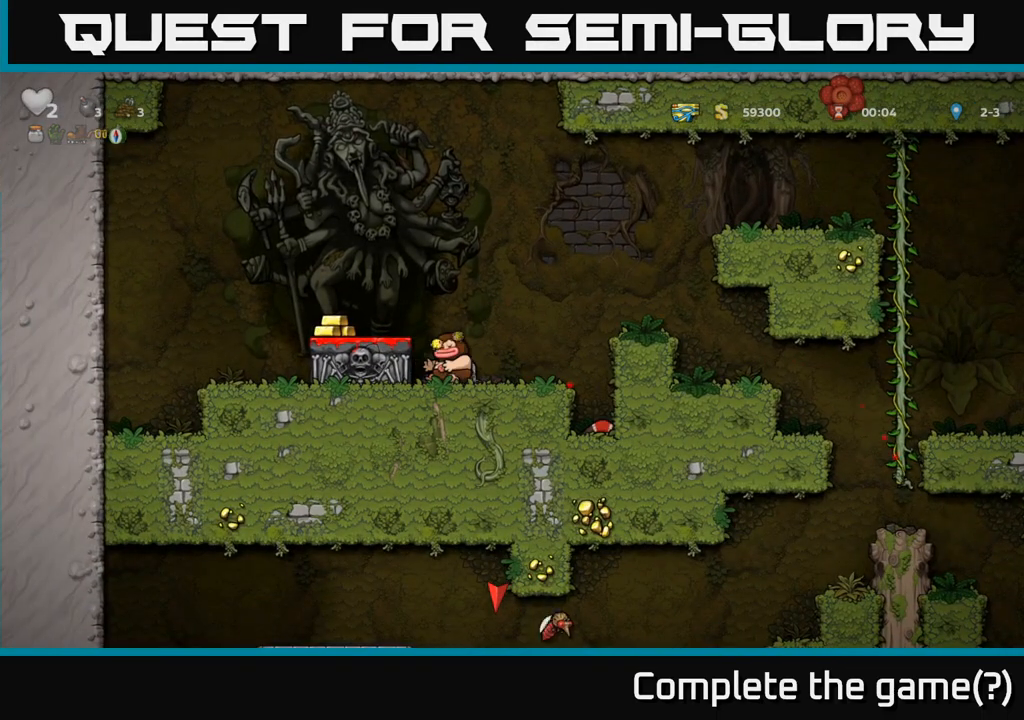
{"dt_ms": 500, "buttons": ["X"], "left_stick": "center", "events": [[50, "A", "down"], [83, "left_stick", "left"], [167, "A", "up"], [250, "left_stick", "center"], [483, "X", "down"]]}
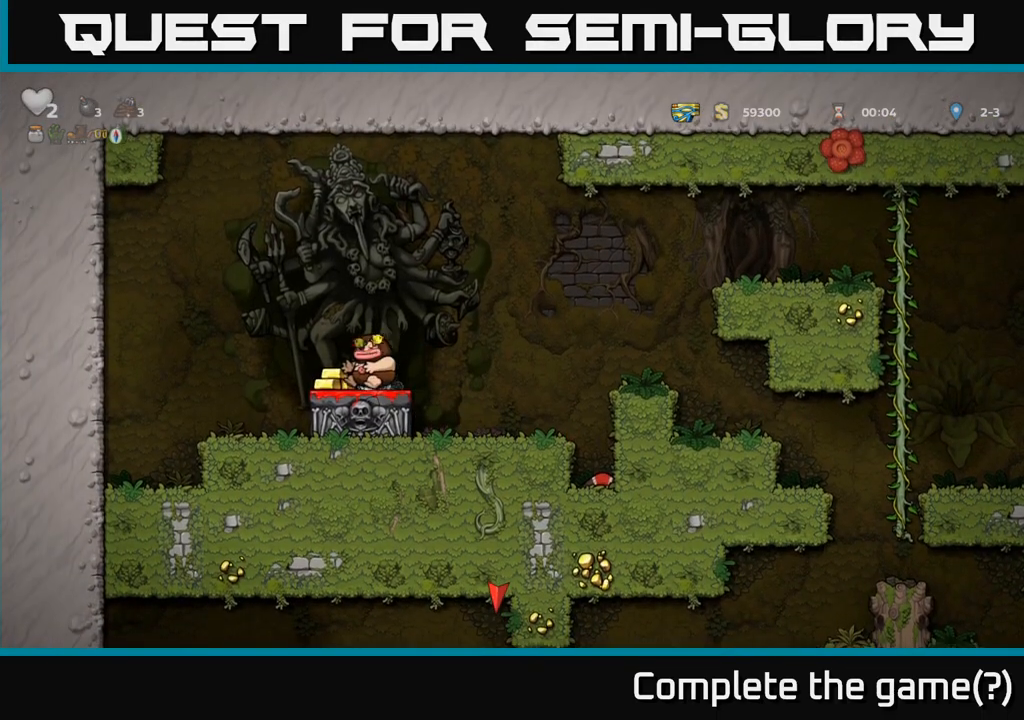
{"dt_ms": 500, "buttons": [], "left_stick": "center", "events": [[67, "X", "up"], [183, "left_stick", "left"], [317, "left_stick", "center"]]}
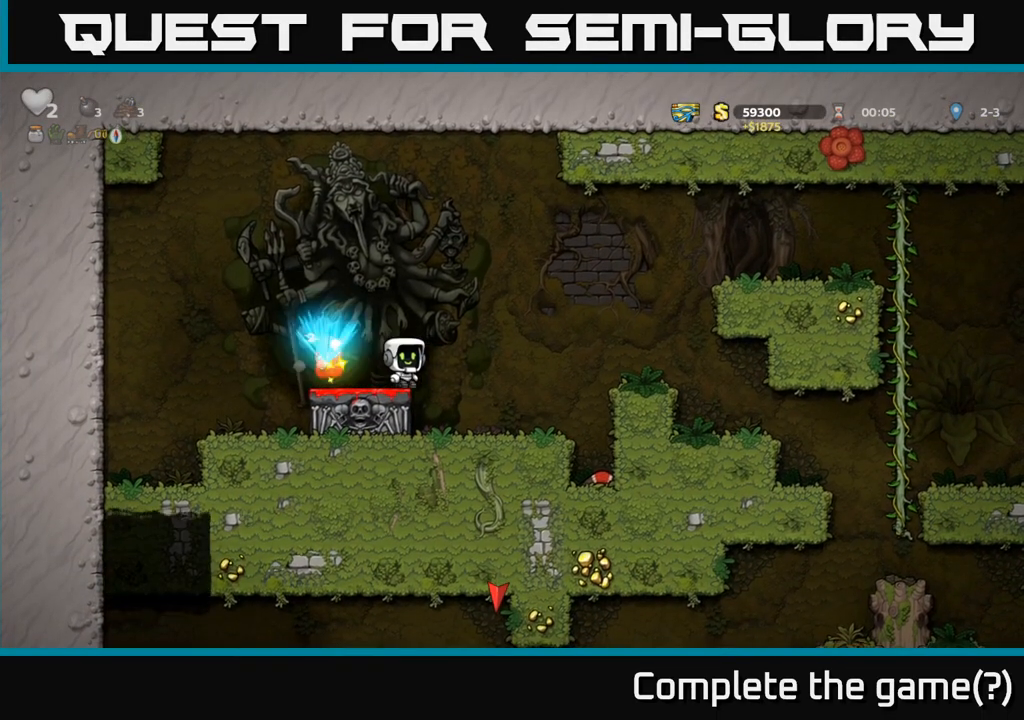
{"dt_ms": 500, "buttons": ["A"], "left_stick": "center", "events": [[17, "left_stick", "left"], [200, "left_stick", "center"], [483, "A", "down"]]}
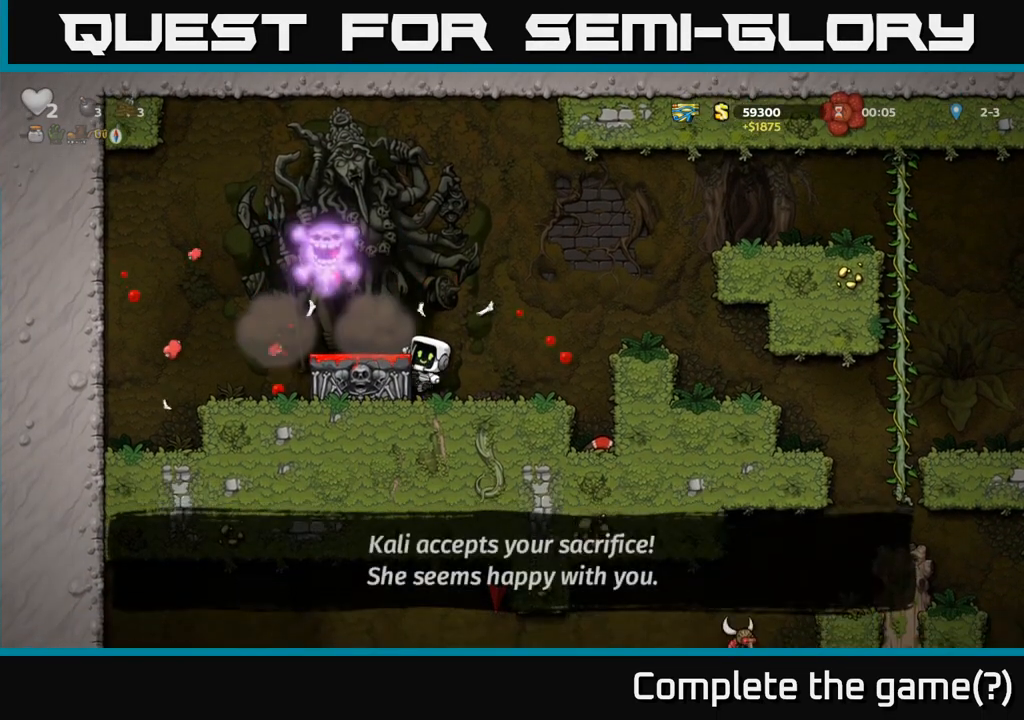
{"dt_ms": 500, "buttons": [], "left_stick": "right", "events": [[83, "left_stick", "left"], [117, "A", "up"], [200, "left_stick", "center"], [333, "left_stick", "right"]]}
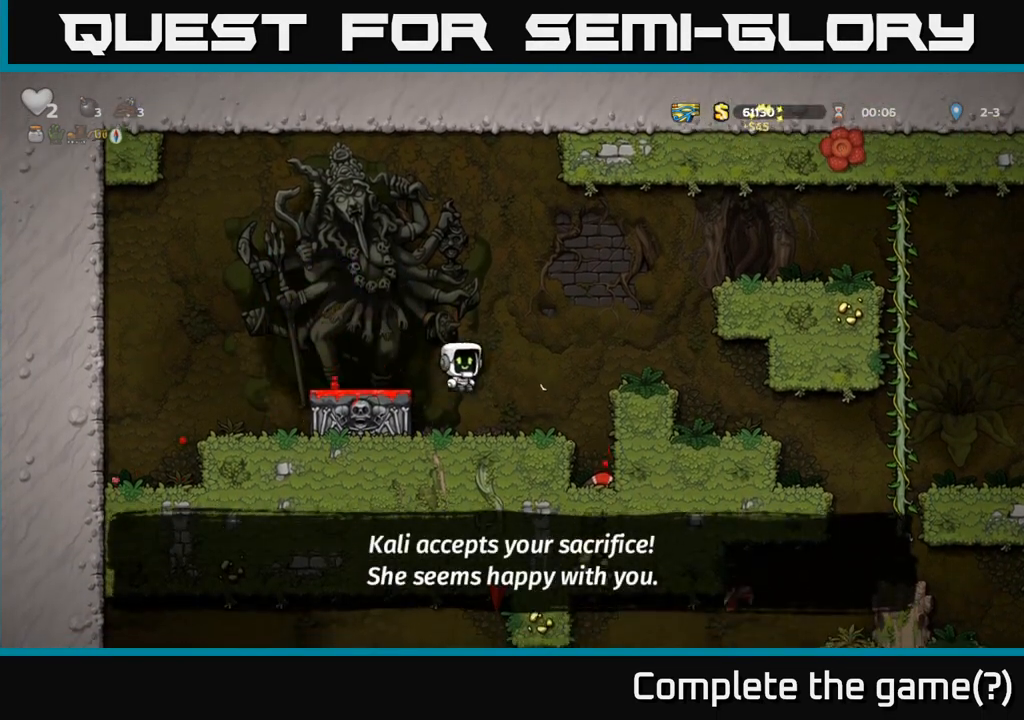
{"dt_ms": 500, "buttons": [], "left_stick": "center", "events": [[217, "left_stick", "center"]]}
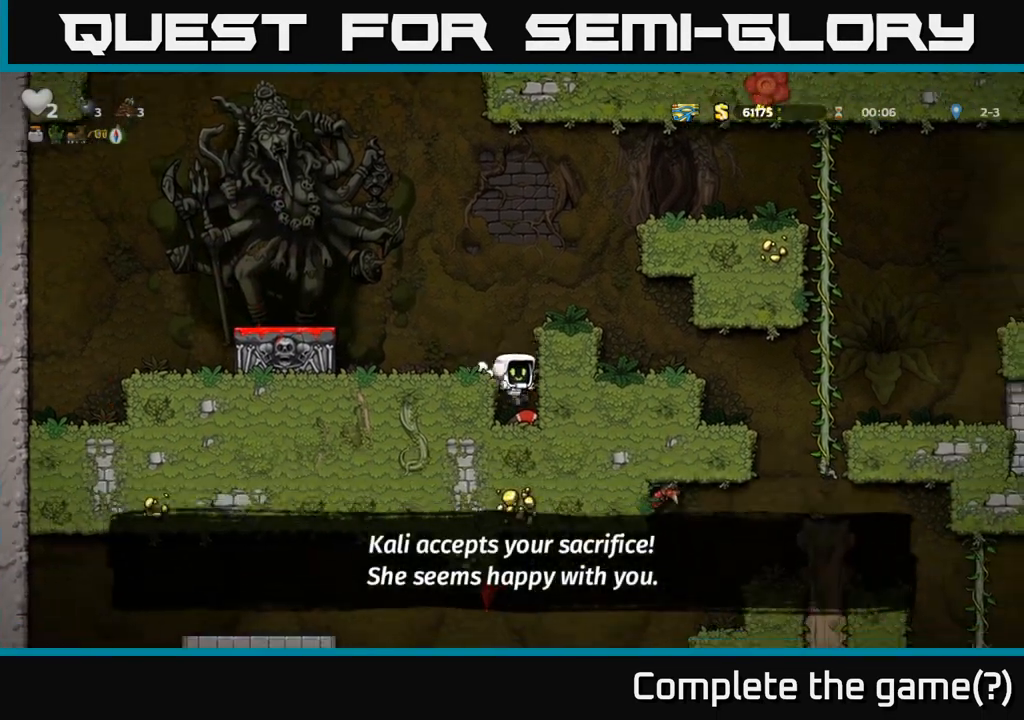
{"dt_ms": 500, "buttons": [], "left_stick": "left", "events": [[67, "left_stick", "down-left"], [233, "X", "down"], [350, "X", "up"], [367, "A", "down"], [417, "left_stick", "left"], [500, "A", "up"]]}
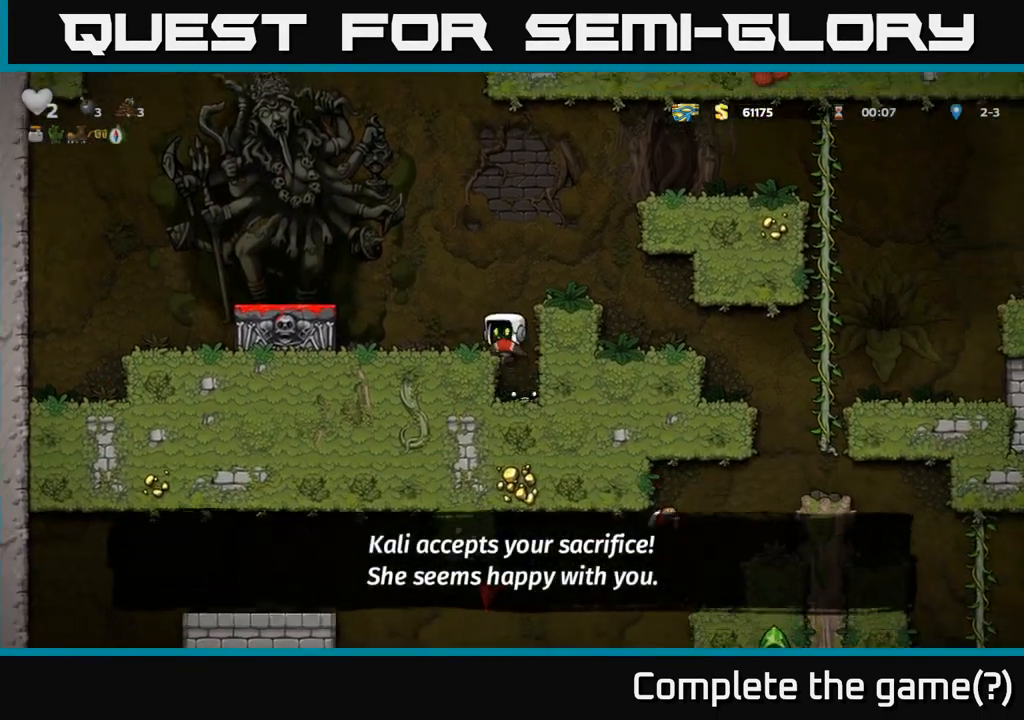
{"dt_ms": 1000, "buttons": [], "left_stick": "center"}
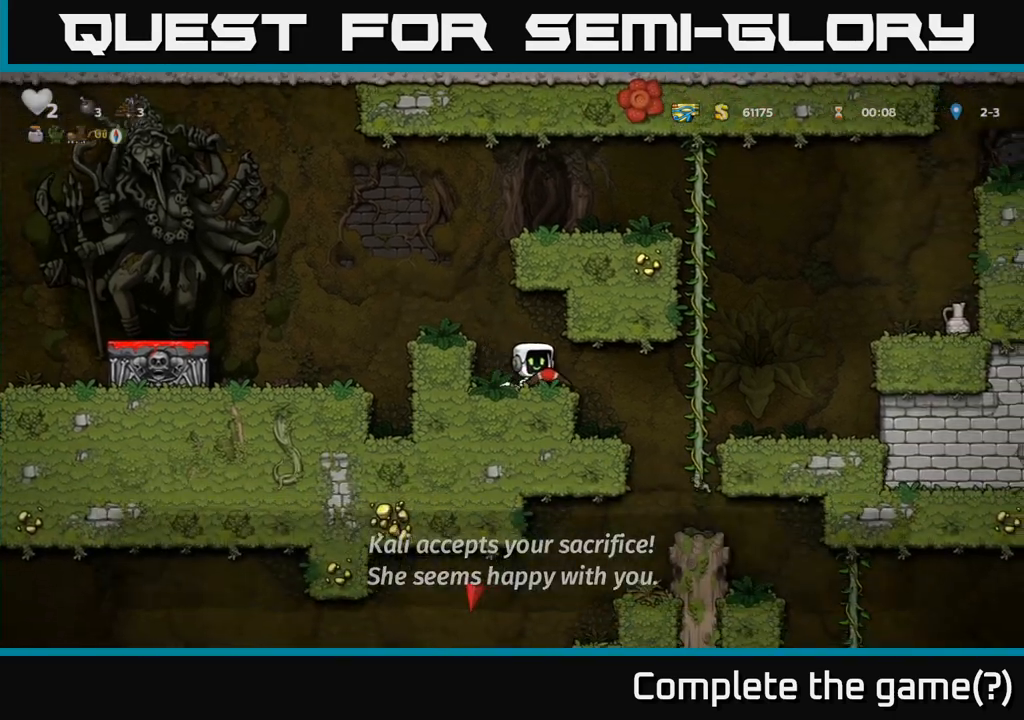
{"dt_ms": 500, "buttons": ["A"], "left_stick": "up", "events": [[133, "left_stick", "right"], [317, "left_stick", "up"], [500, "A", "down"]]}
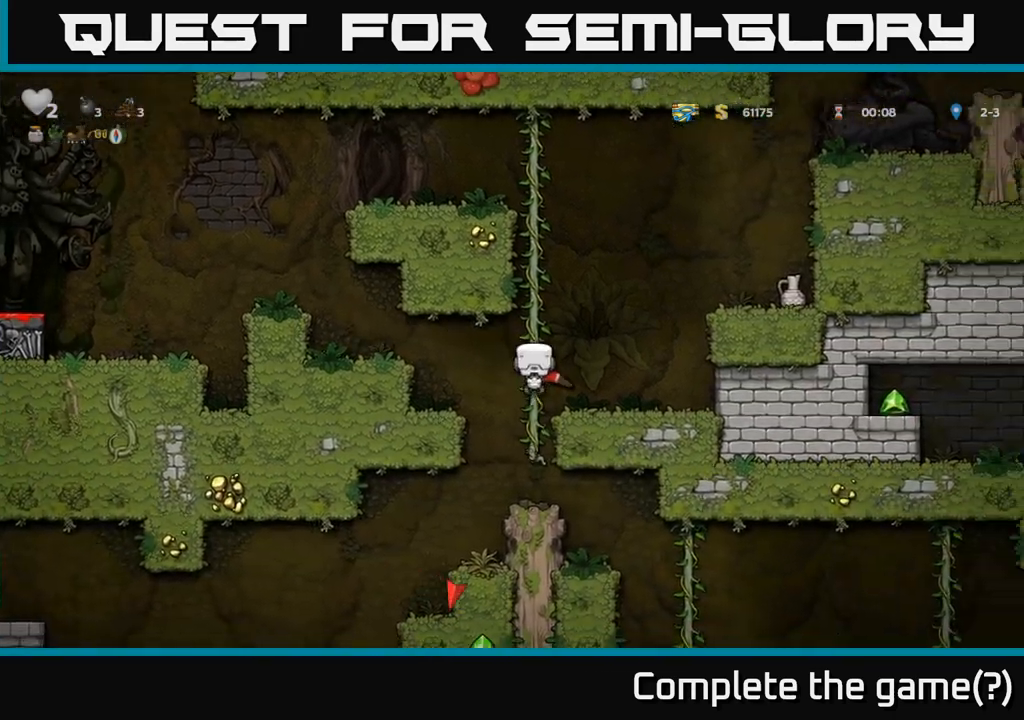
{"dt_ms": 500, "buttons": [], "left_stick": "right"}
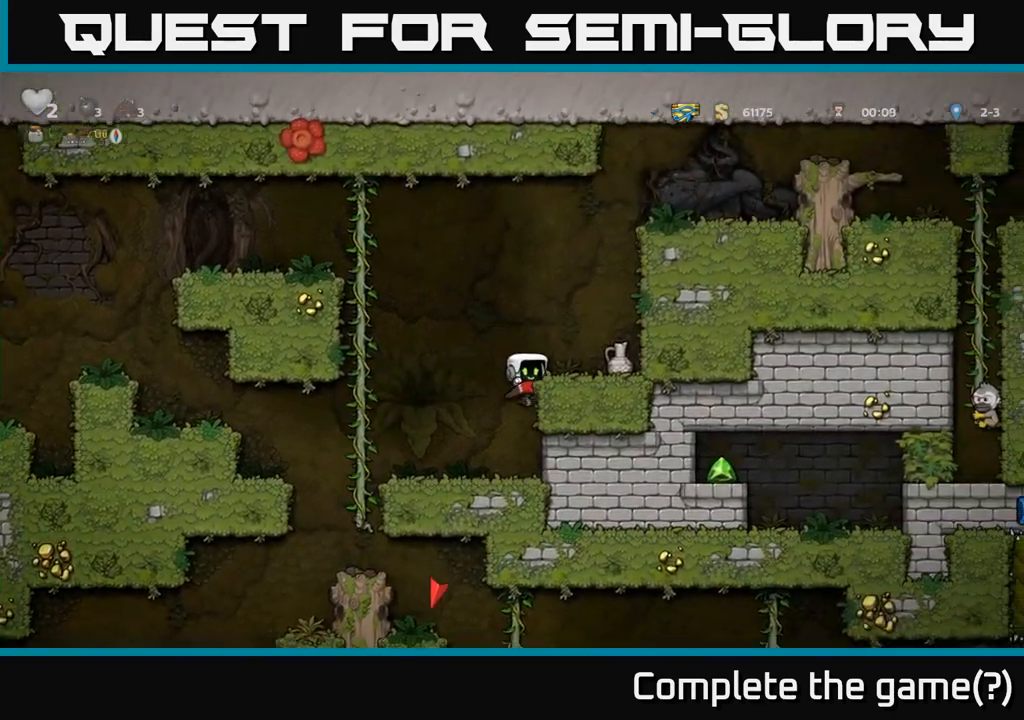
{"dt_ms": 500, "buttons": [], "left_stick": "right", "events": [[50, "A", "down"], [133, "left_stick", "center"], [150, "A", "up"], [450, "left_stick", "right"]]}
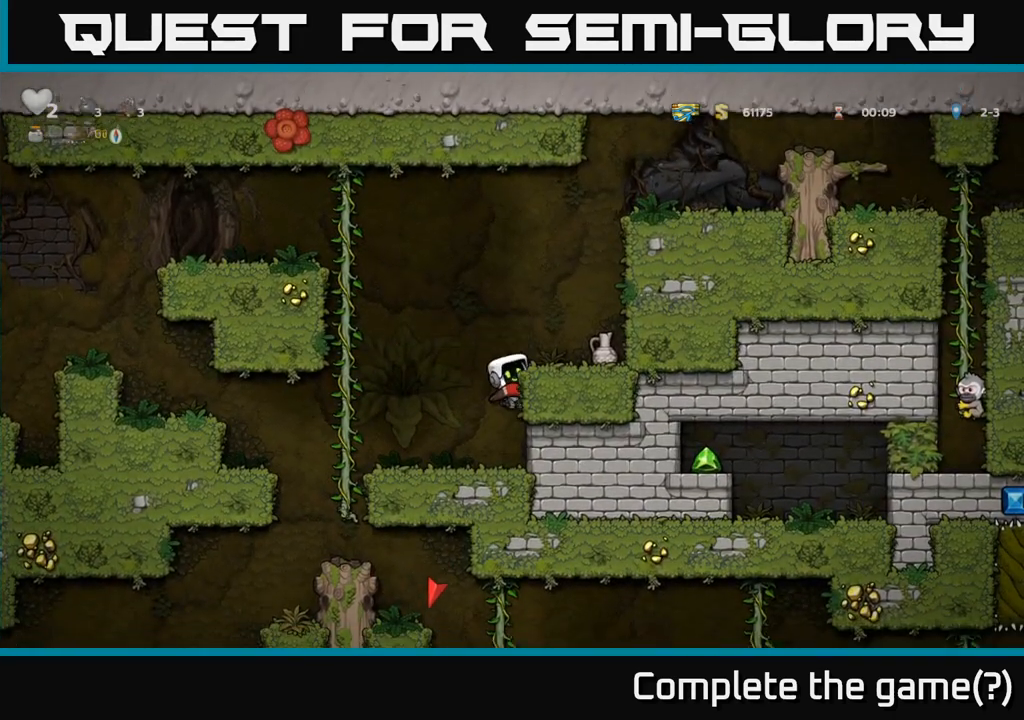
{"dt_ms": 500, "buttons": [], "left_stick": "center", "events": [[17, "left_stick", "center"], [250, "A", "down"], [383, "A", "up"], [383, "left_stick", "right"], [483, "left_stick", "center"]]}
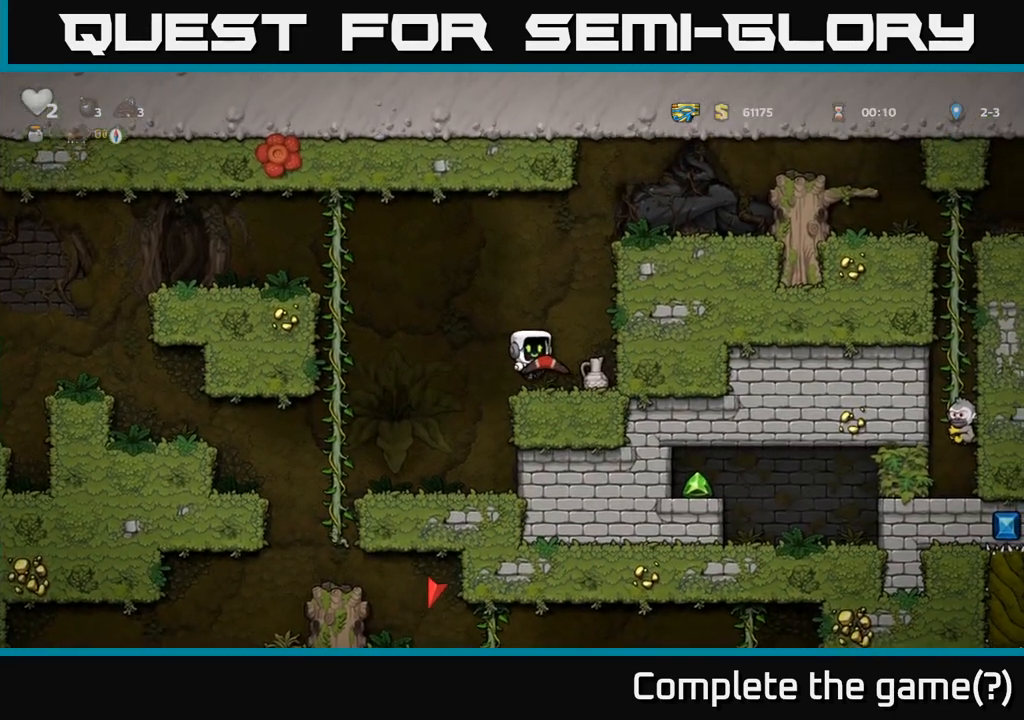
{"dt_ms": 500, "buttons": [], "left_stick": "center", "events": [[167, "X", "down"], [300, "X", "up"]]}
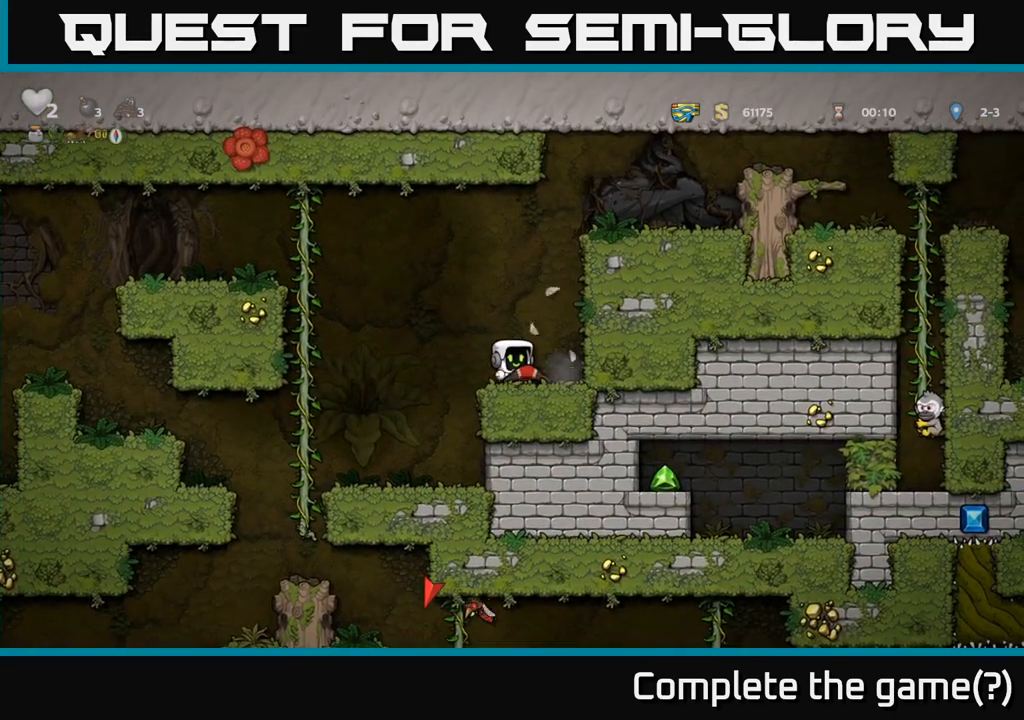
{"dt_ms": 500, "buttons": [], "left_stick": "center"}